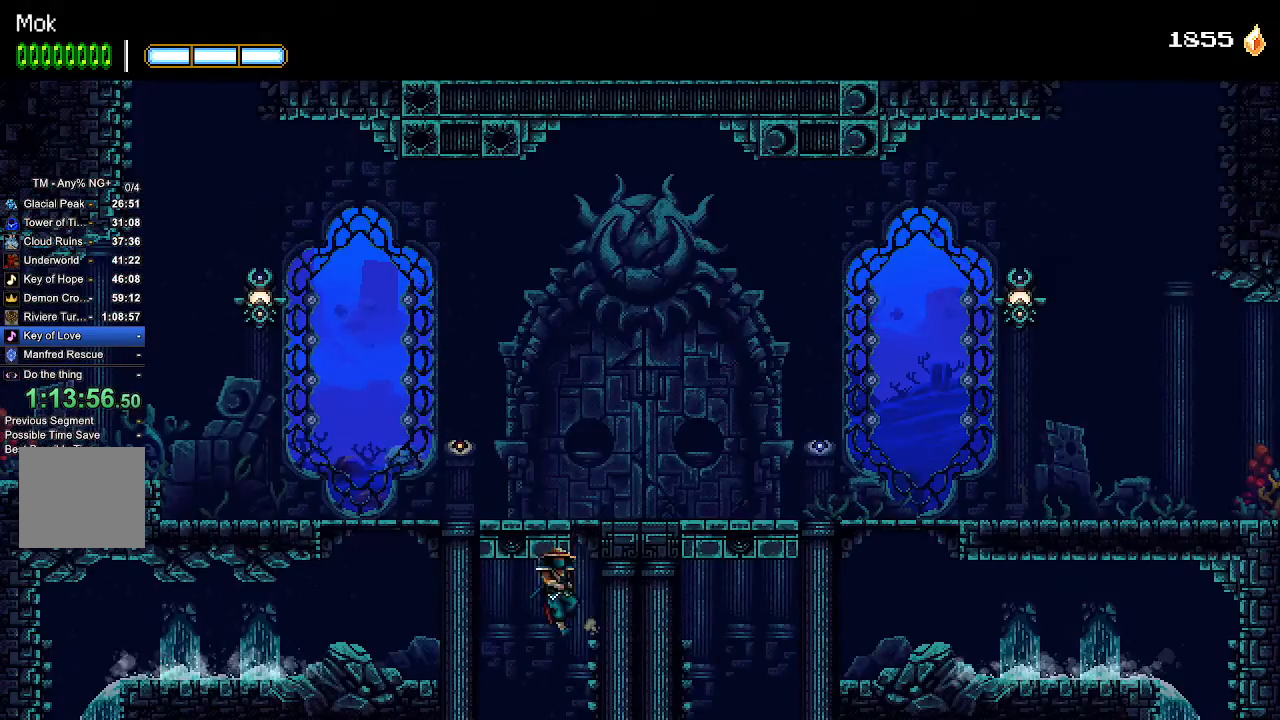
Gameplay with a controller (PlayStation layout); each line is a JSON object with the inputs held at the frame after it (dt_ms = milliseconds from this image to that frame). "events" lists button and stick changes between this image and that frame as [ms after this image, input, new state], when the widget could be followed in between.
{"dt_ms": 500, "buttons": ["CROSS", "L1", "DPAD_RIGHT"], "left_stick": "center", "right_stick": "center", "events": [[33, "CROSS", "up"], [33, "L1", "down"], [100, "CROSS", "down"], [133, "L1", "up"], [200, "CROSS", "up"], [200, "L1", "down"], [267, "CROSS", "down"], [267, "L1", "up"], [333, "CROSS", "up"], [333, "L1", "down"], [433, "CROSS", "down"], [433, "L1", "up"], [500, "L1", "down"]]}
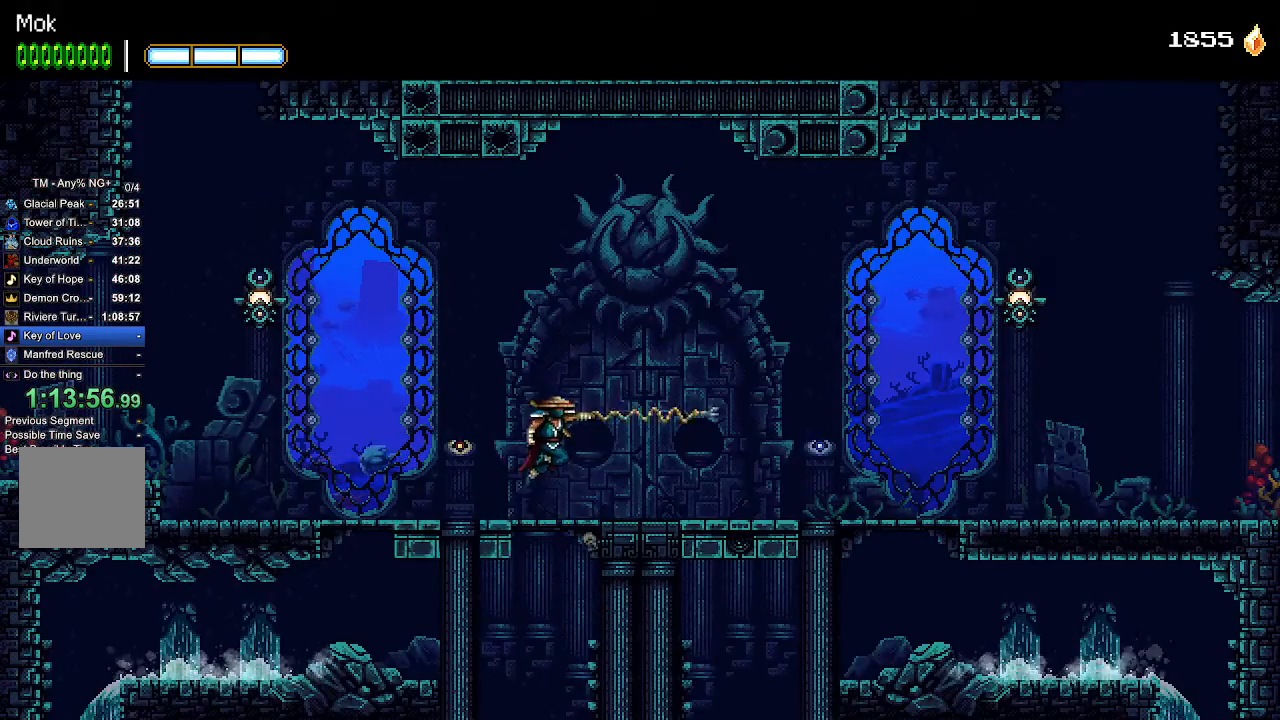
{"dt_ms": 500, "buttons": ["DPAD_RIGHT"], "left_stick": "center", "right_stick": "center", "events": [[33, "CROSS", "up"], [67, "L1", "up"]]}
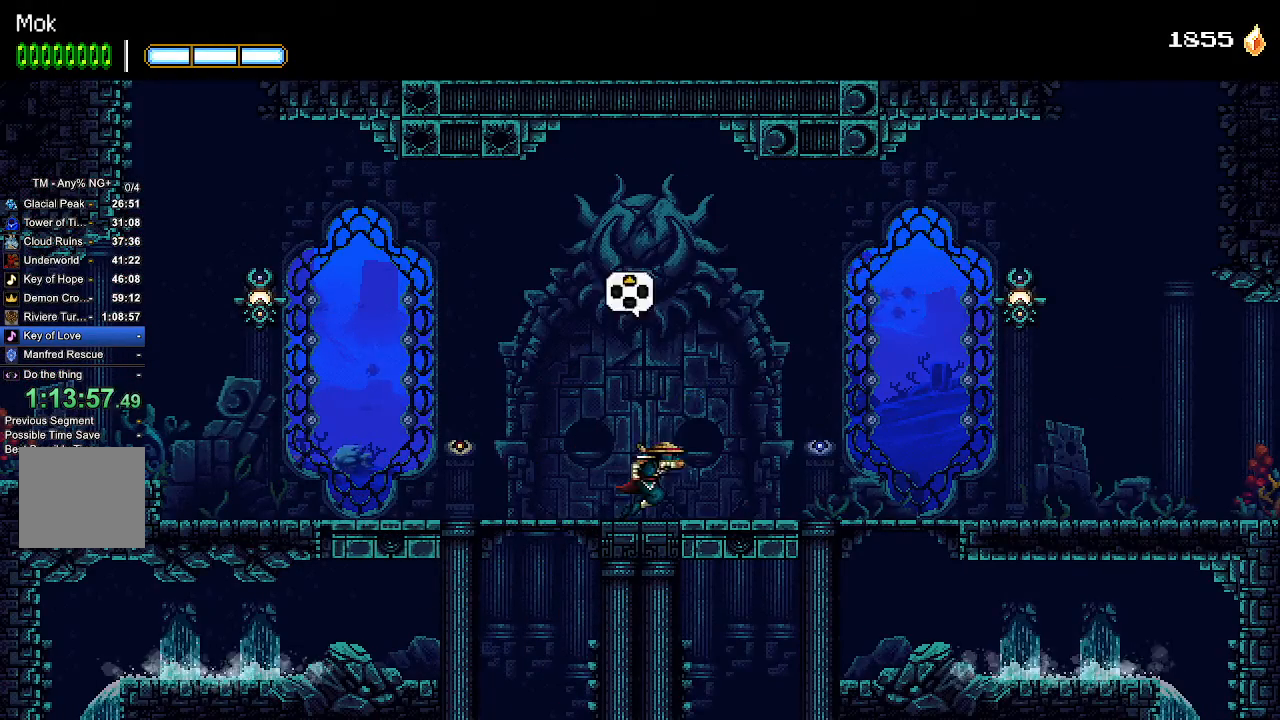
{"dt_ms": 500, "buttons": ["DPAD_RIGHT"], "left_stick": "center", "right_stick": "center", "events": [[67, "CROSS", "down"], [233, "CROSS", "up"], [333, "R2", "down"], [367, "R1", "down"], [467, "R1", "up"], [500, "R2", "up"]]}
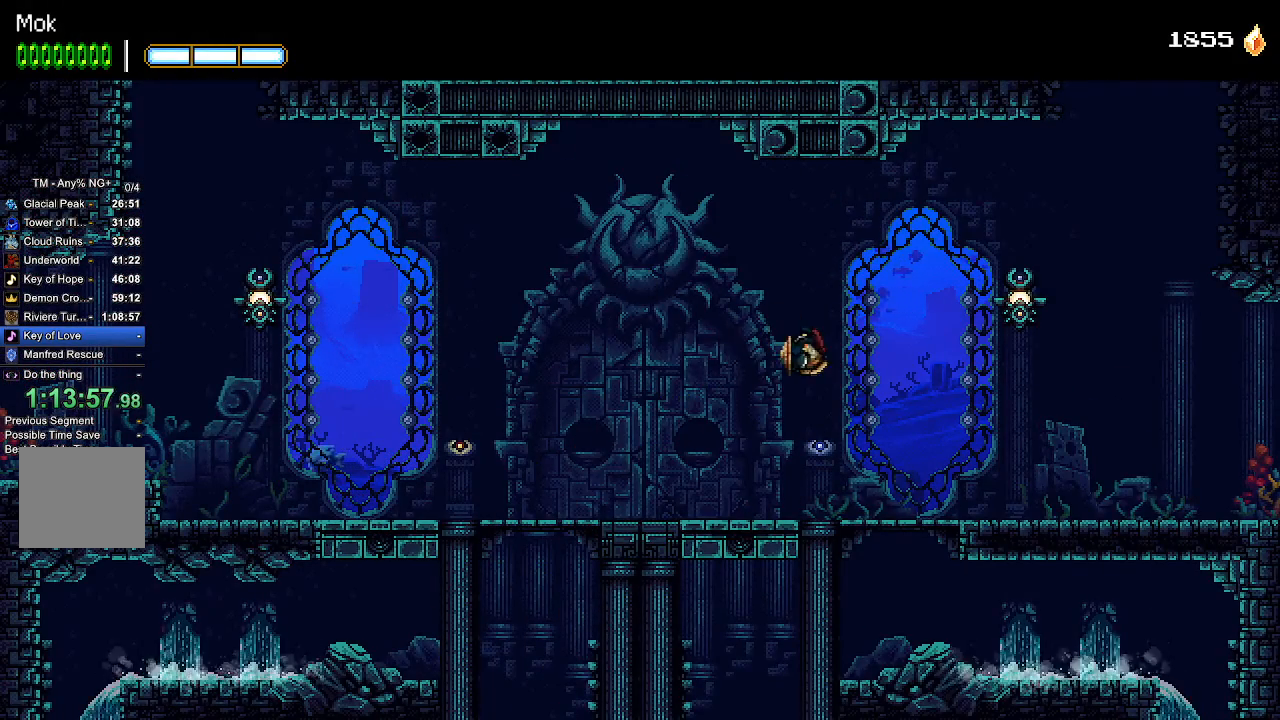
{"dt_ms": 500, "buttons": ["R2", "DPAD_RIGHT"], "left_stick": "center", "right_stick": "center", "events": [[267, "DPAD_DOWN", "down"], [300, "DPAD_RIGHT", "up"], [333, "CROSS", "down"], [367, "DPAD_DOWN", "up"], [400, "CROSS", "up"], [500, "DPAD_RIGHT", "down"], [500, "R2", "down"]]}
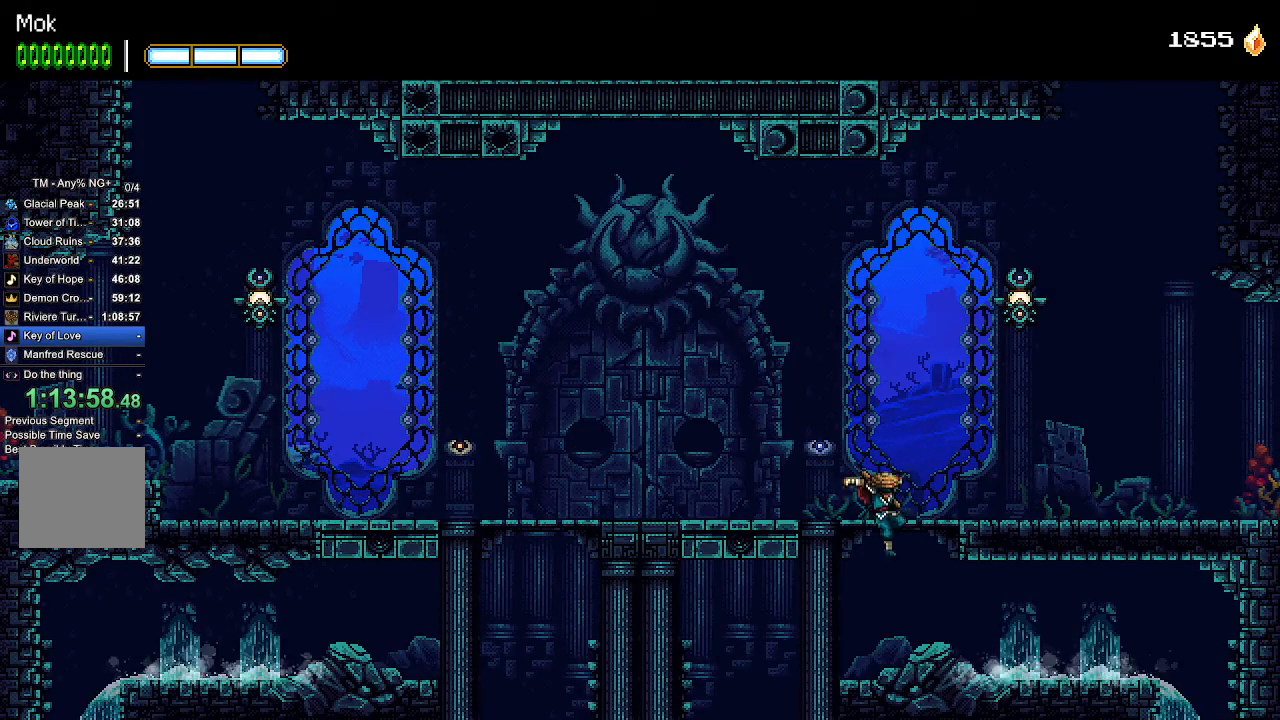
{"dt_ms": 500, "buttons": ["R1", "R2", "DPAD_RIGHT"], "left_stick": "center", "right_stick": "center", "events": [[33, "R1", "down"]]}
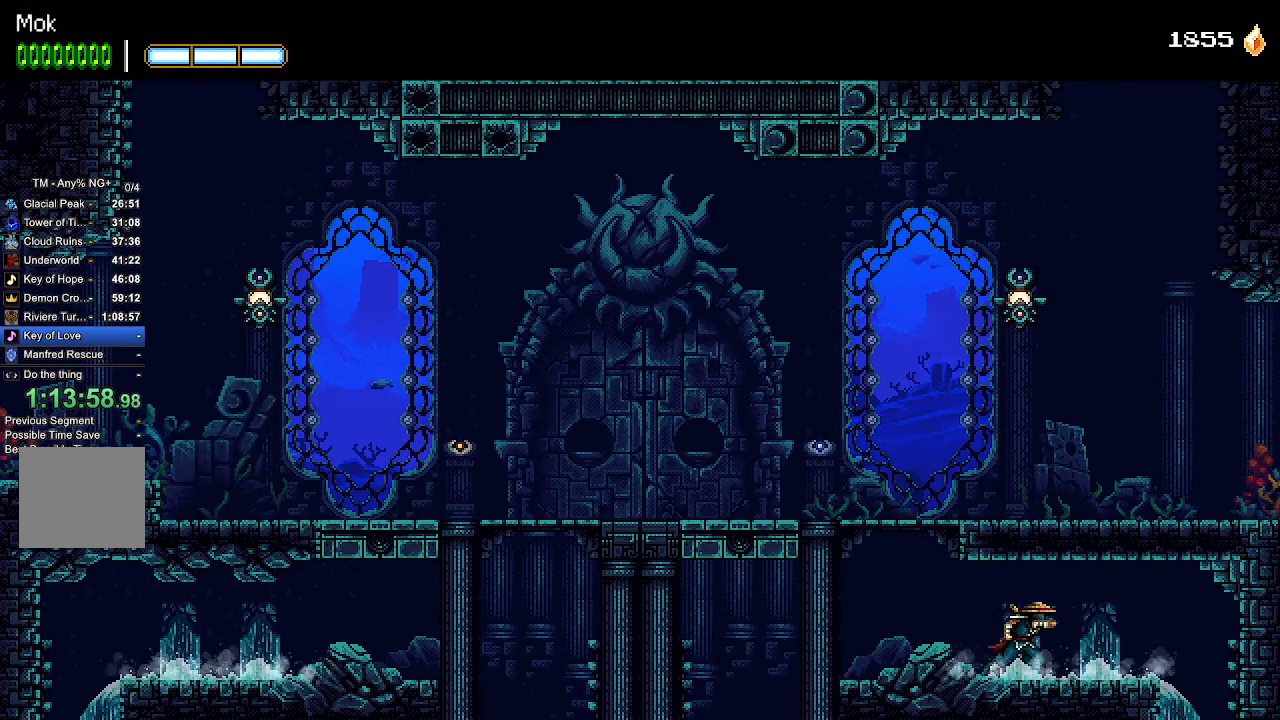
{"dt_ms": 500, "buttons": ["R1", "R2", "DPAD_RIGHT"], "left_stick": "center", "right_stick": "center", "events": []}
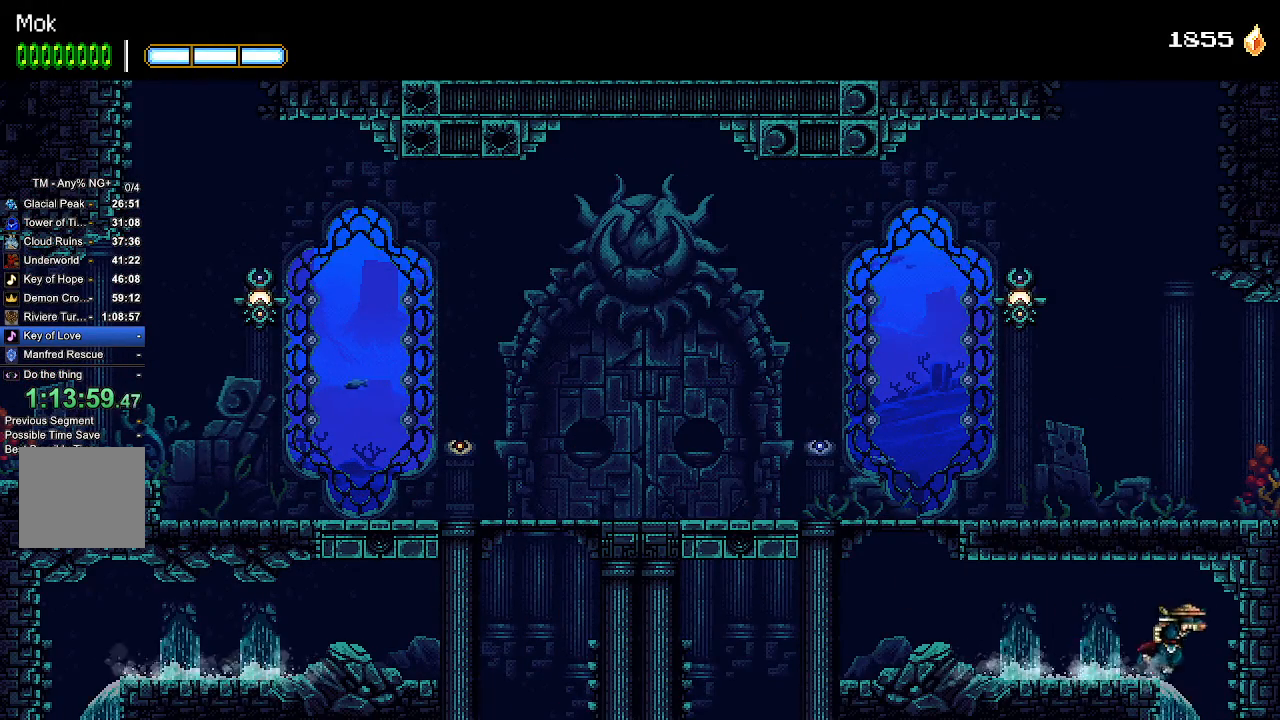
{"dt_ms": 500, "buttons": ["R1", "R2"], "left_stick": "center", "right_stick": "center", "events": [[100, "DPAD_RIGHT", "up"]]}
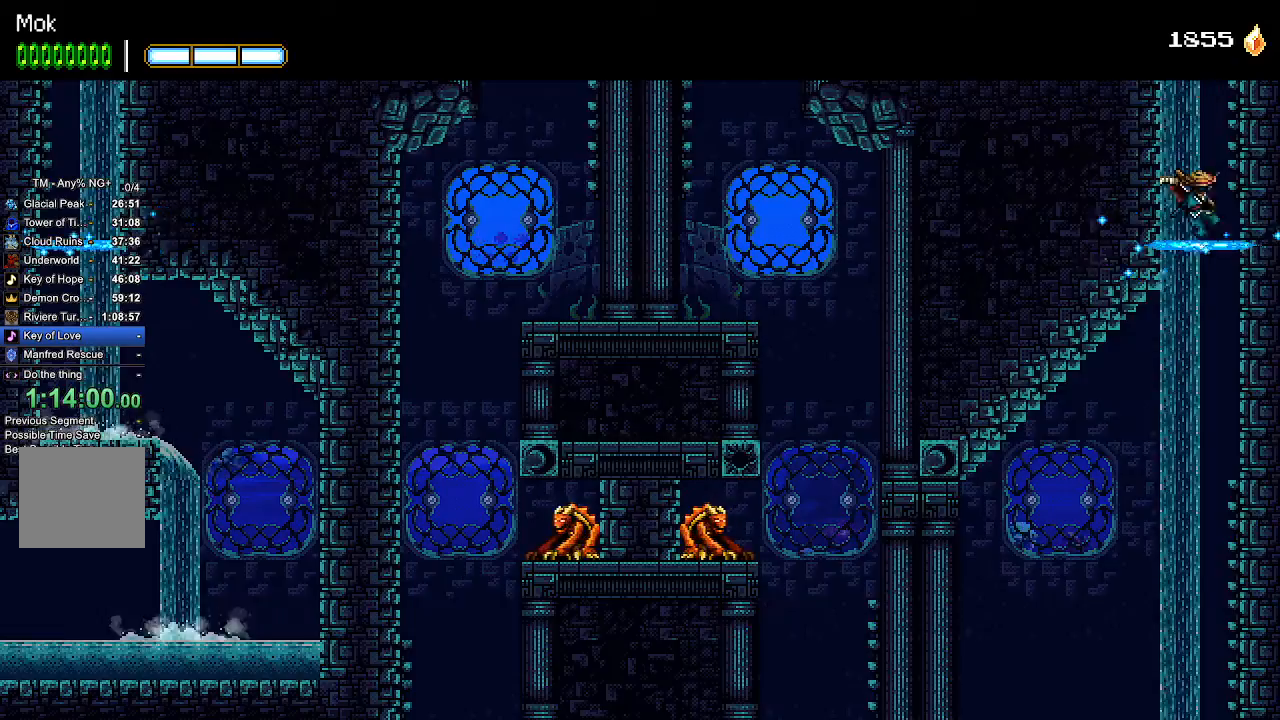
{"dt_ms": 500, "buttons": ["R1", "R2", "DPAD_LEFT"], "left_stick": "center", "right_stick": "center", "events": [[133, "DPAD_LEFT", "down"], [233, "DPAD_LEFT", "up"], [400, "DPAD_LEFT", "down"]]}
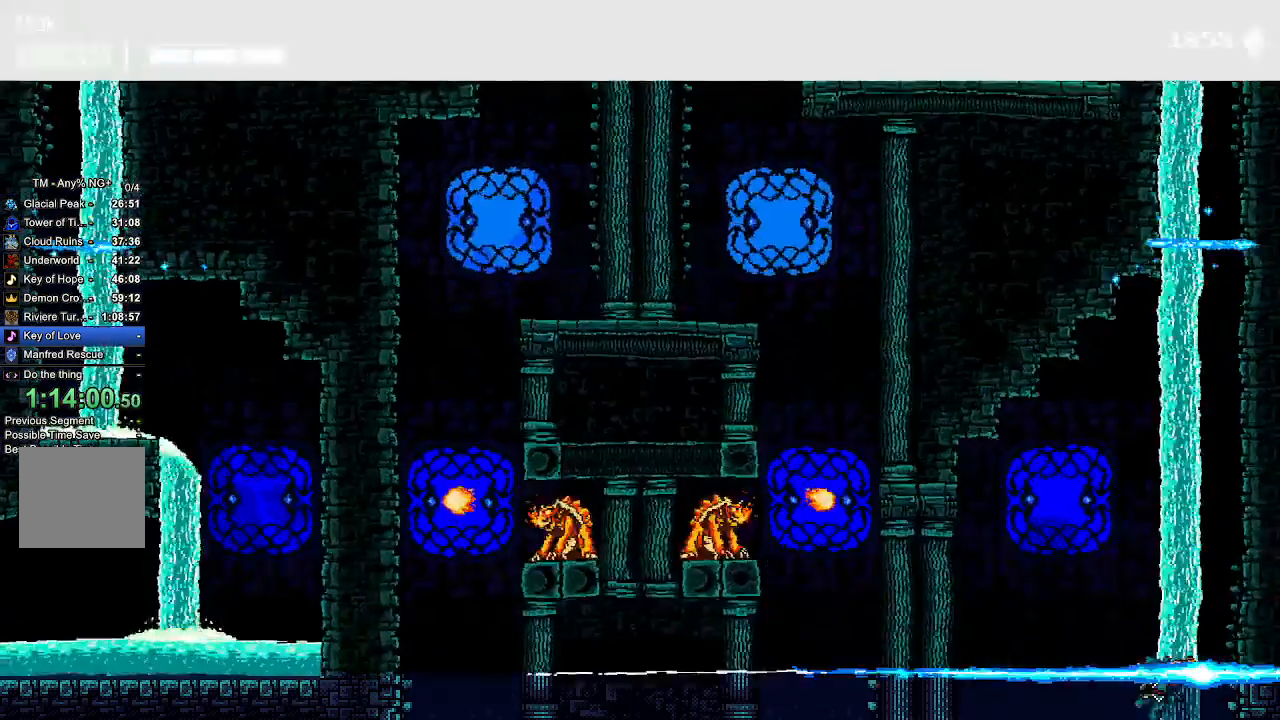
{"dt_ms": 500, "buttons": ["R1", "R2", "DPAD_LEFT"], "left_stick": "center", "right_stick": "center", "events": []}
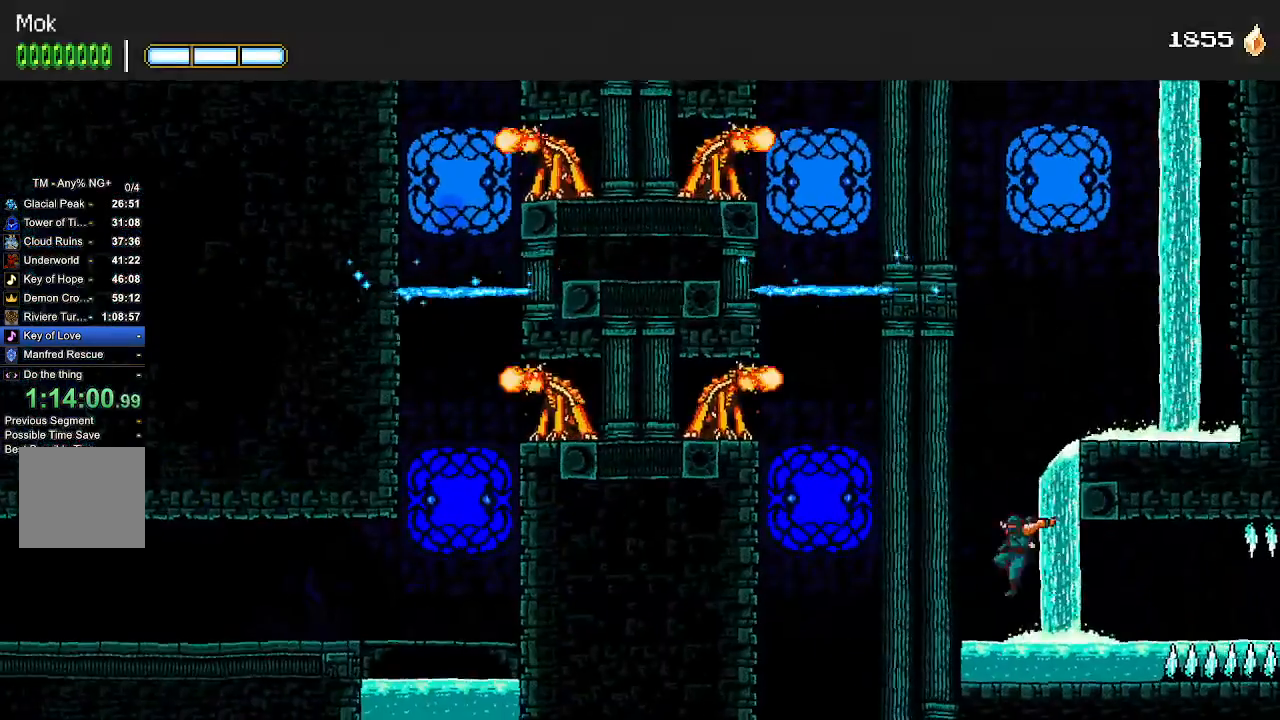
{"dt_ms": 500, "buttons": ["R1", "R2", "DPAD_RIGHT"], "left_stick": "center", "right_stick": "center", "events": [[67, "DPAD_LEFT", "up"], [133, "DPAD_RIGHT", "down"]]}
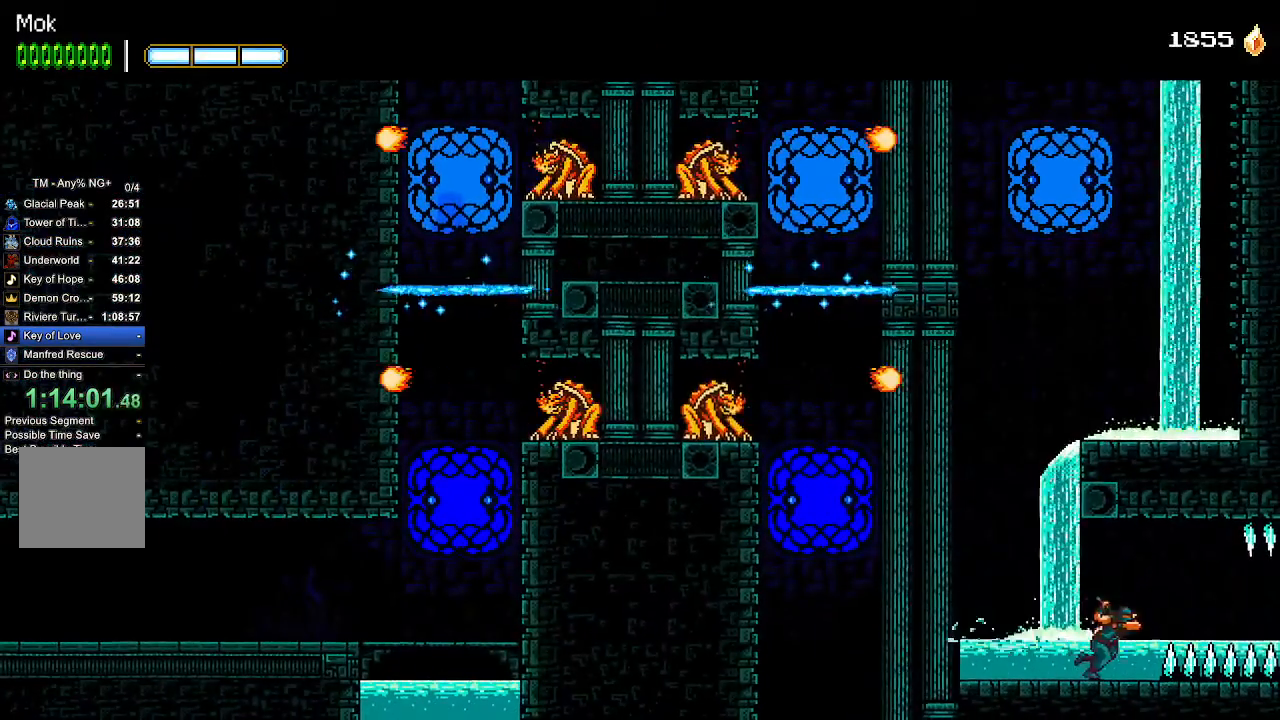
{"dt_ms": 500, "buttons": ["R1", "R2", "DPAD_RIGHT"], "left_stick": "center", "right_stick": "center"}
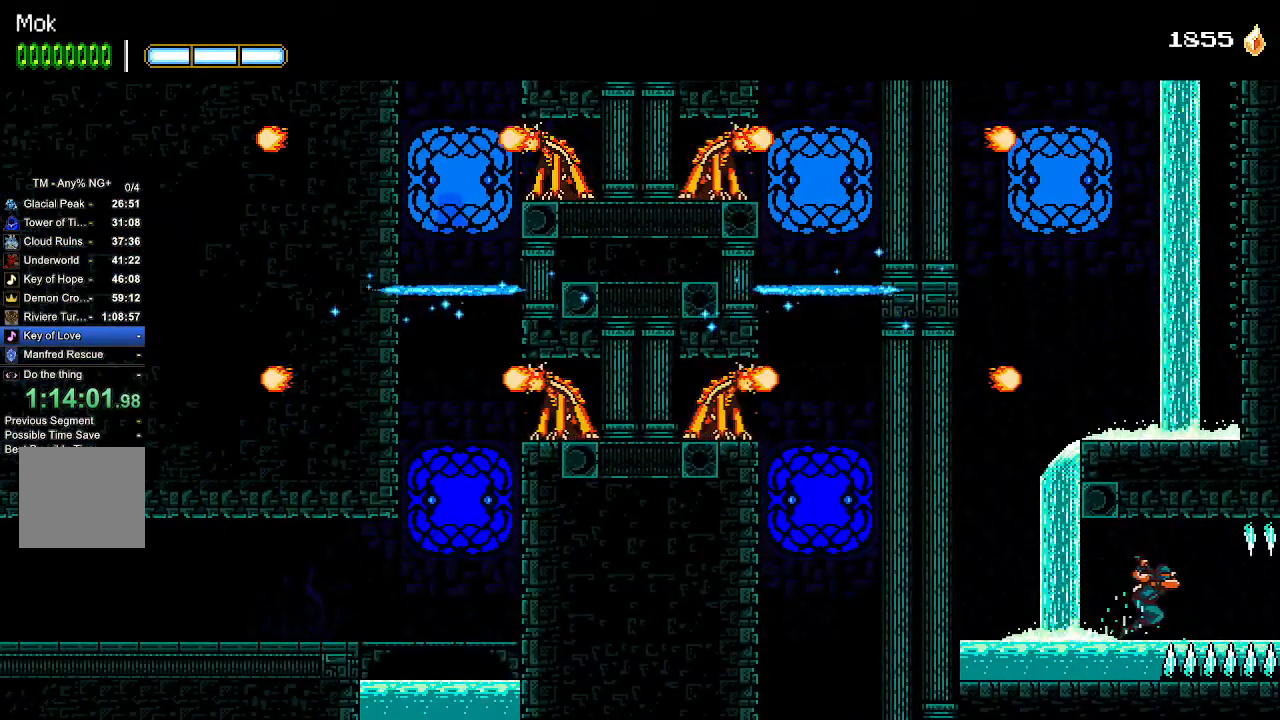
{"dt_ms": 500, "buttons": ["R2", "DPAD_RIGHT"], "left_stick": "center", "right_stick": "center", "events": [[433, "R1", "up"]]}
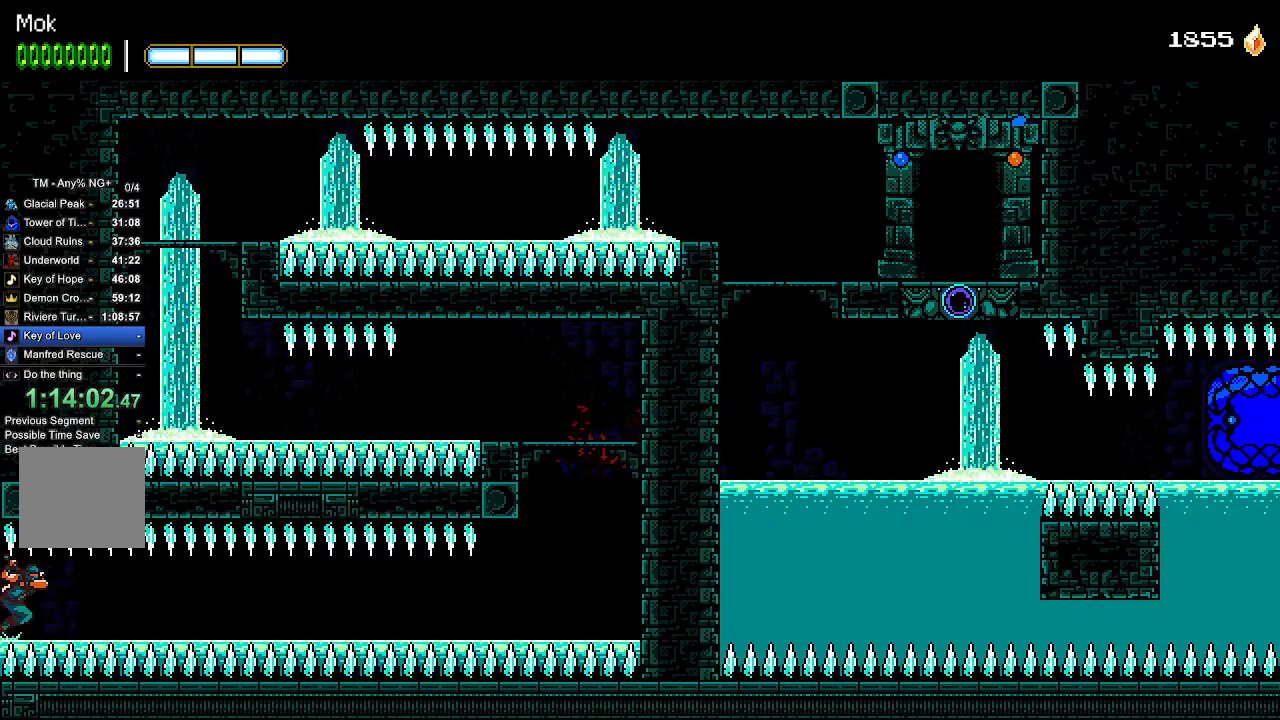
{"dt_ms": 500, "buttons": ["R2", "DPAD_RIGHT"], "left_stick": "center", "right_stick": "center", "events": []}
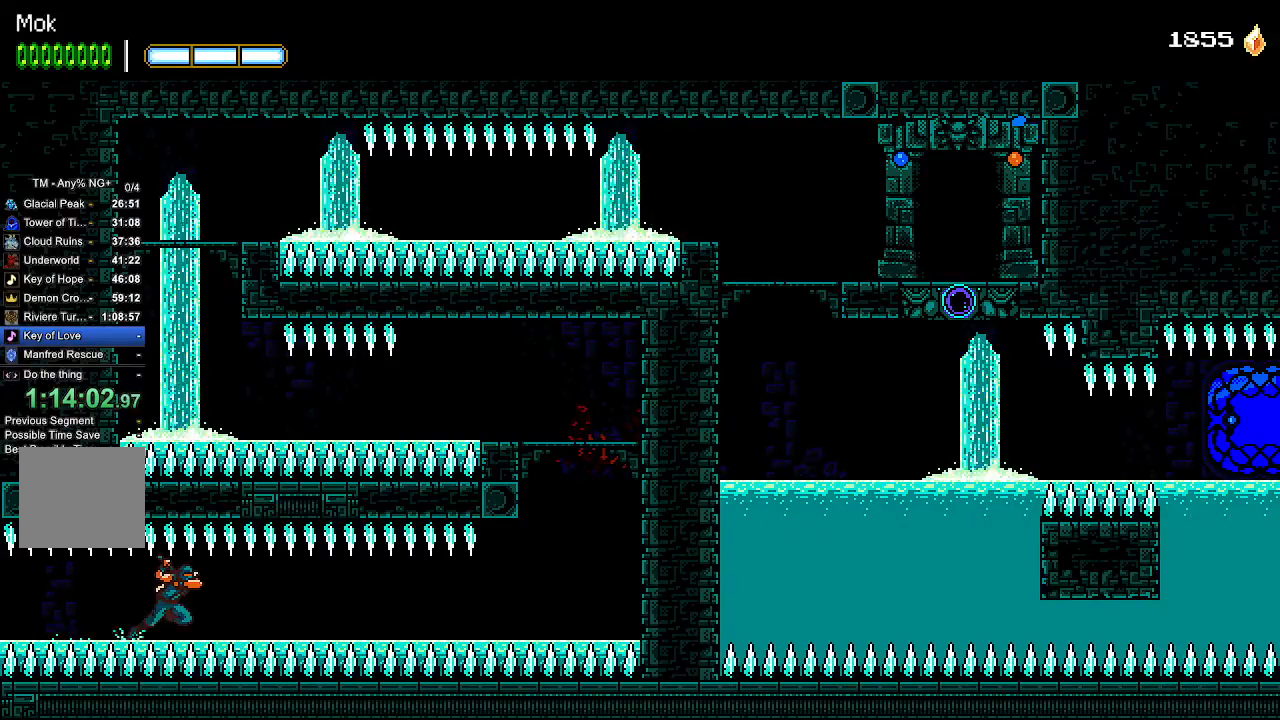
{"dt_ms": 500, "buttons": ["R2", "DPAD_RIGHT"], "left_stick": "center", "right_stick": "center", "events": []}
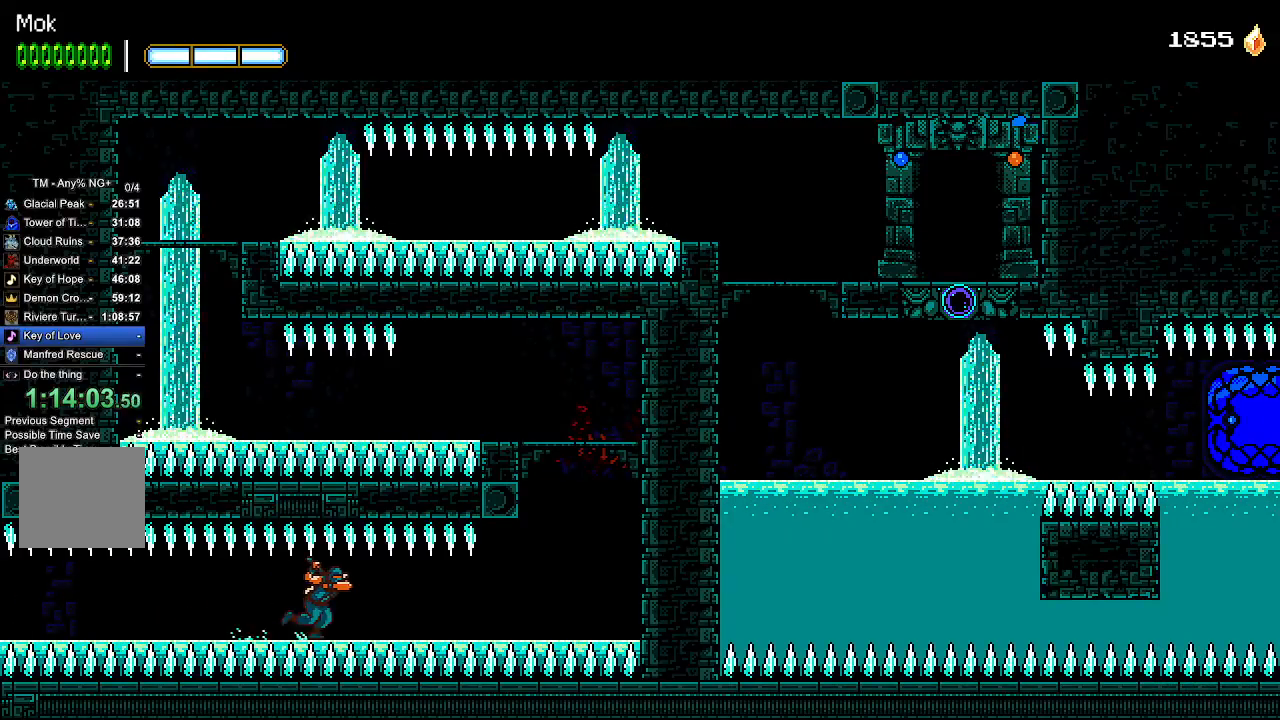
{"dt_ms": 500, "buttons": ["R2", "DPAD_RIGHT"], "left_stick": "center", "right_stick": "center", "events": []}
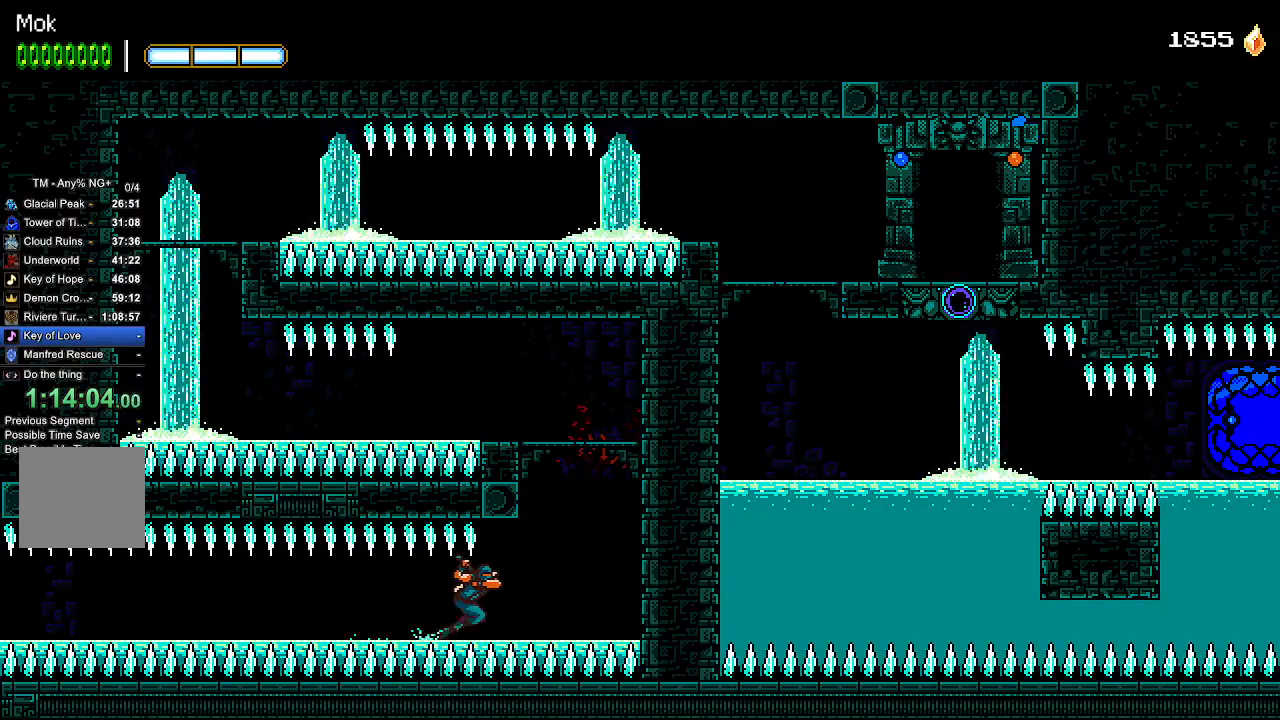
{"dt_ms": 1000, "buttons": ["R2", "DPAD_LEFT"], "left_stick": "center", "right_stick": "center"}
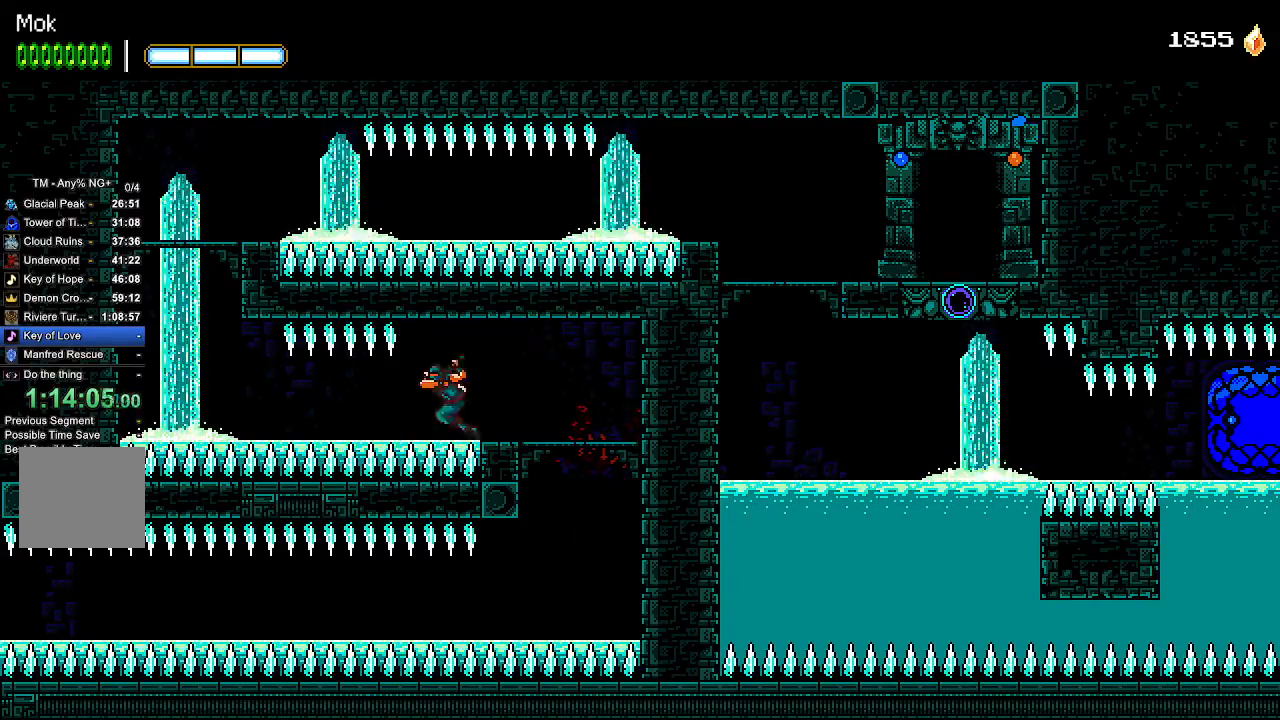
{"dt_ms": 500, "buttons": ["R2", "DPAD_LEFT"], "left_stick": "center", "right_stick": "center", "events": []}
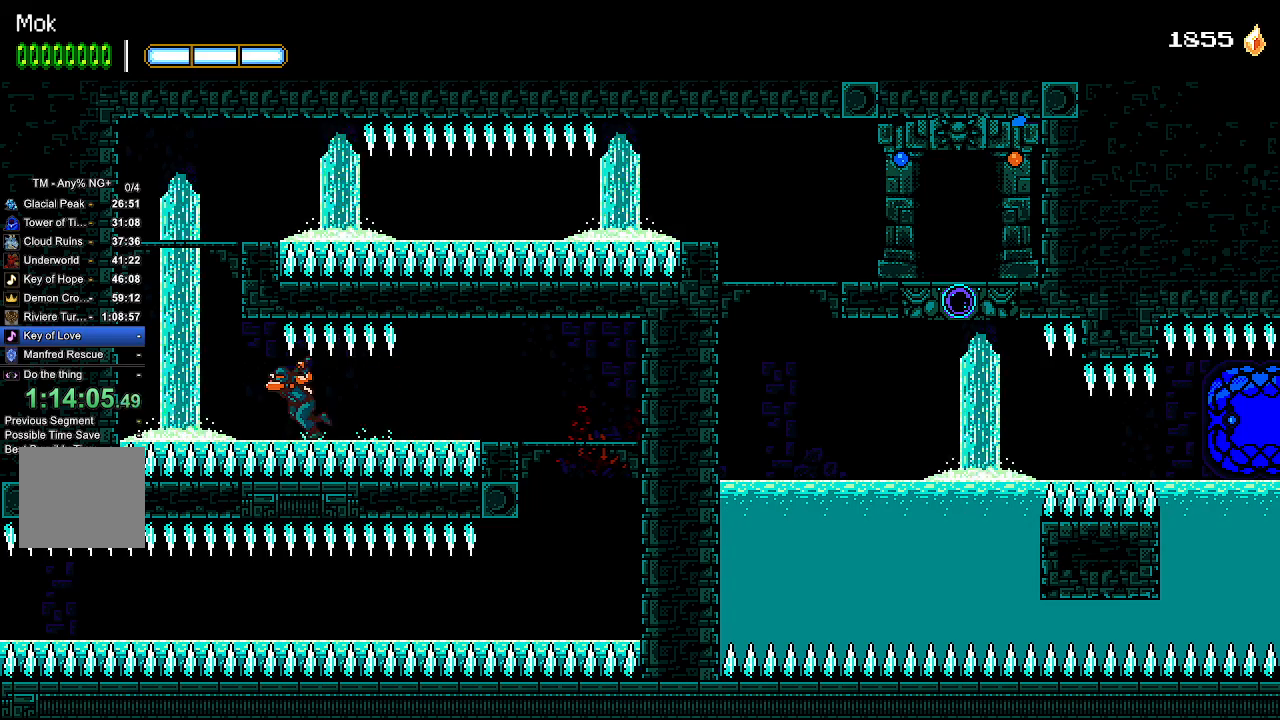
{"dt_ms": 500, "buttons": ["CROSS", "R2", "DPAD_RIGHT"], "left_stick": "center", "right_stick": "center", "events": [[333, "CROSS", "down"], [400, "DPAD_LEFT", "up"], [500, "DPAD_RIGHT", "down"]]}
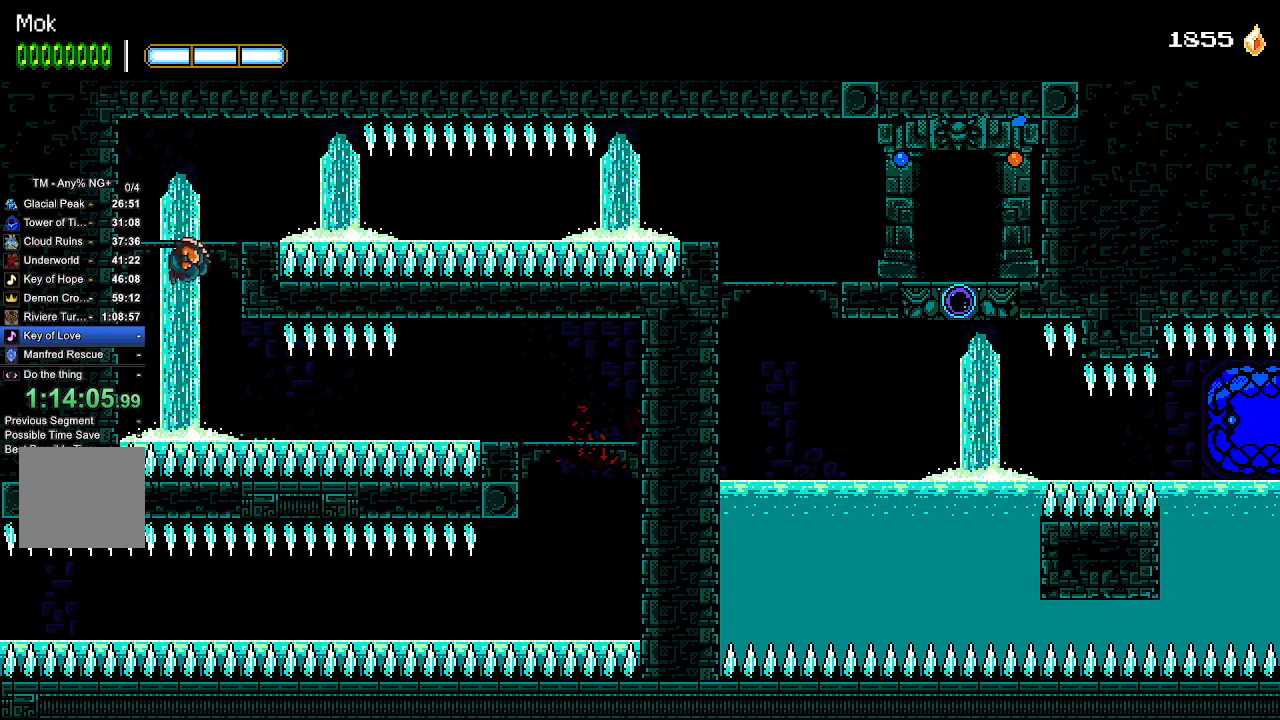
{"dt_ms": 500, "buttons": ["L1", "R2", "DPAD_RIGHT"], "left_stick": "center", "right_stick": "center", "events": [[267, "CROSS", "up"], [400, "CROSS", "down"], [433, "L1", "down"], [467, "CROSS", "up"]]}
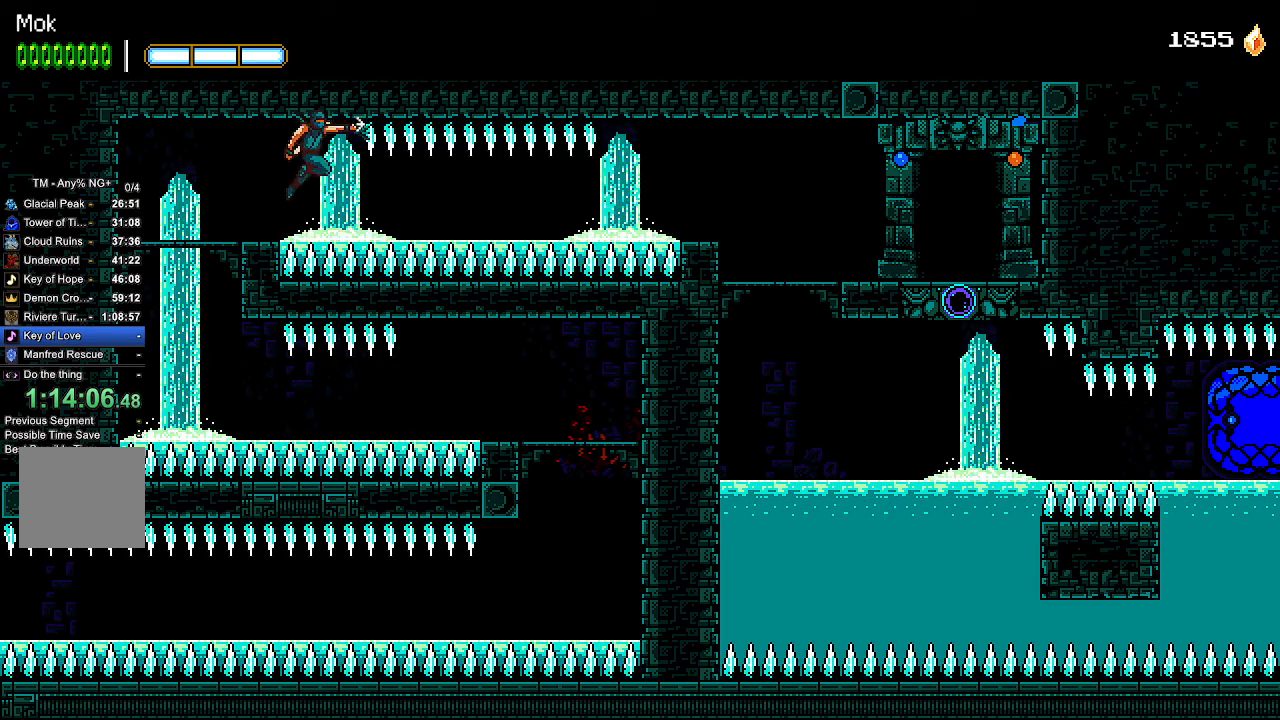
{"dt_ms": 500, "buttons": ["R2", "DPAD_RIGHT"], "left_stick": "center", "right_stick": "center", "events": [[67, "L1", "up"]]}
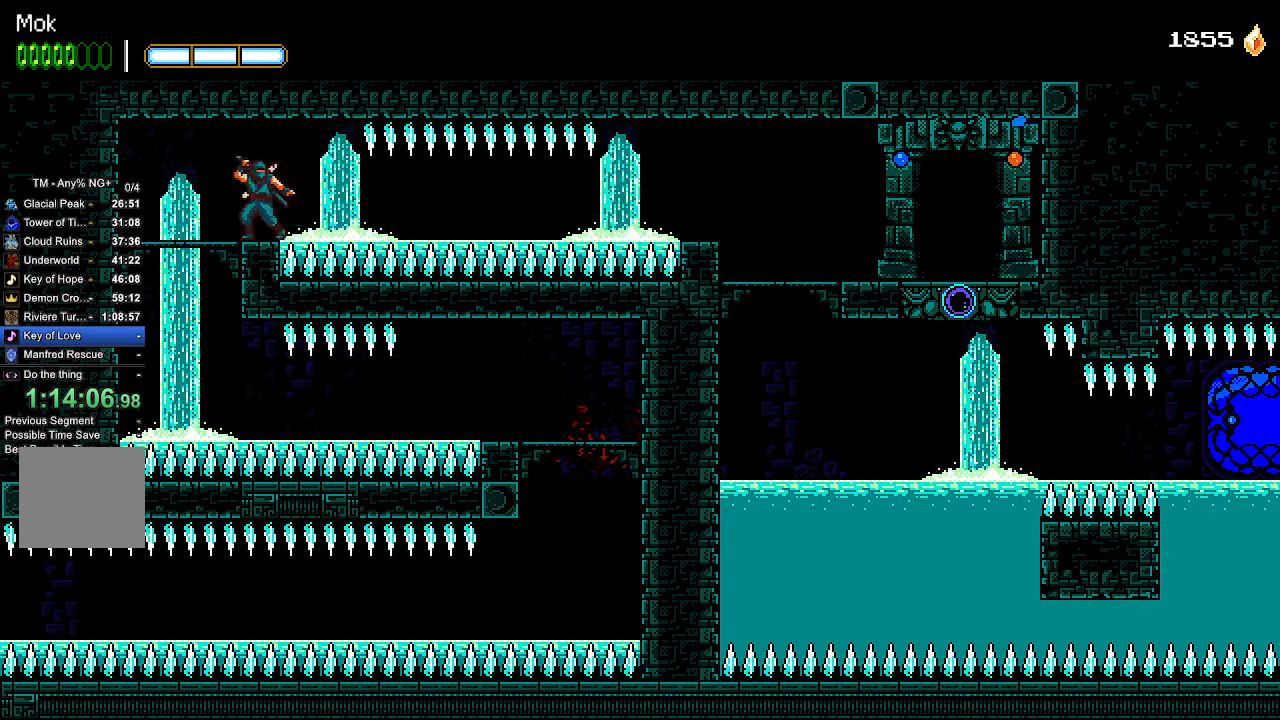
{"dt_ms": 500, "buttons": ["R2", "DPAD_RIGHT"], "left_stick": "center", "right_stick": "center", "events": [[100, "CROSS", "down"], [167, "CROSS", "up"]]}
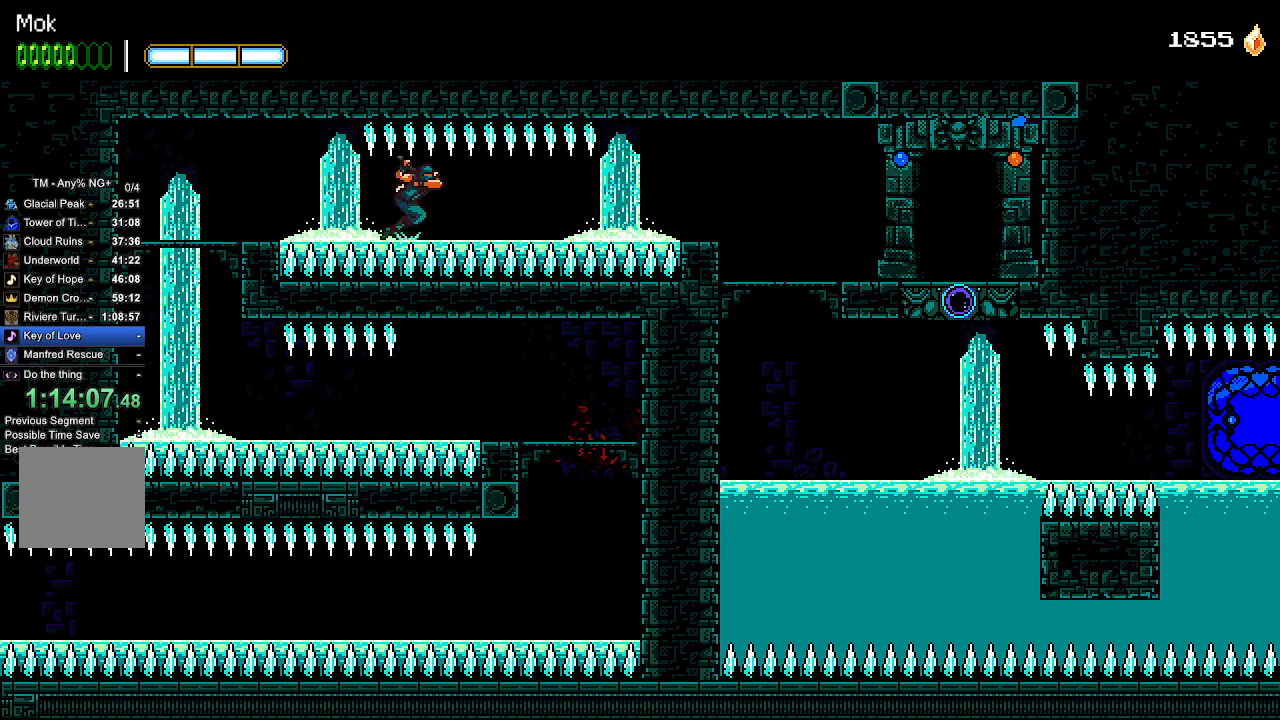
{"dt_ms": 500, "buttons": ["R2", "DPAD_RIGHT"], "left_stick": "center", "right_stick": "center", "events": []}
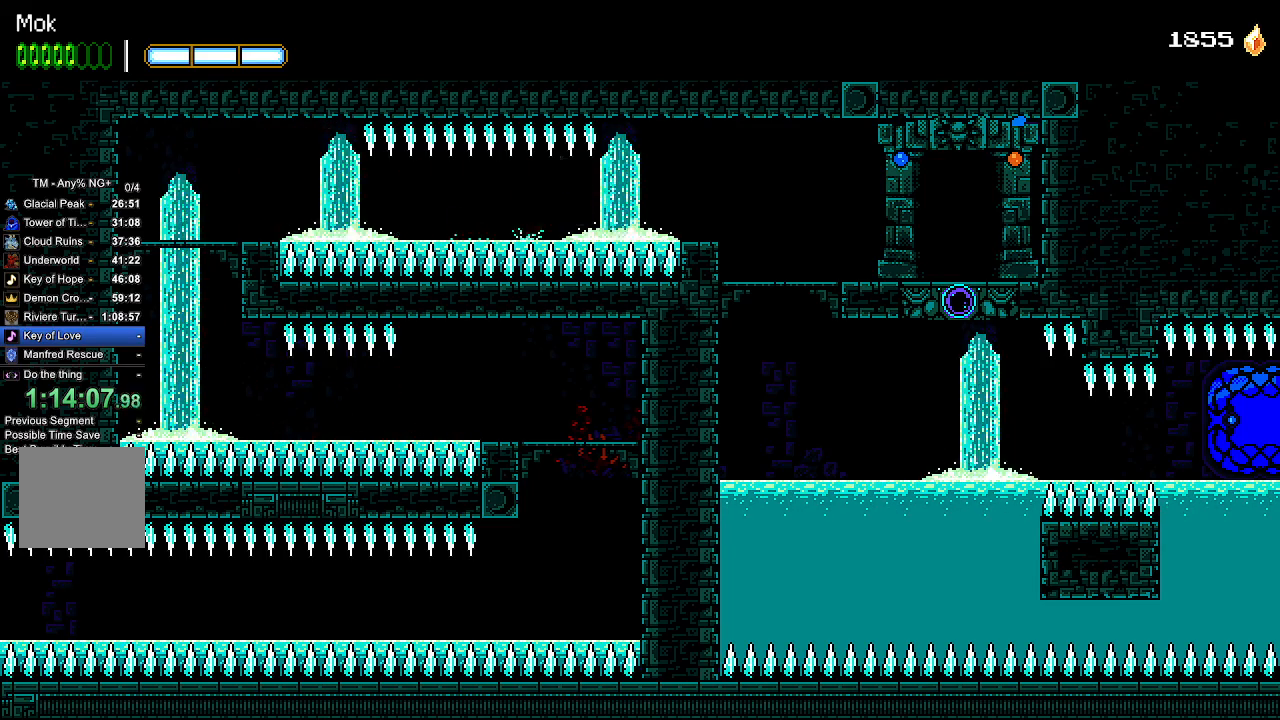
{"dt_ms": 500, "buttons": ["R2", "DPAD_RIGHT"], "left_stick": "center", "right_stick": "center", "events": []}
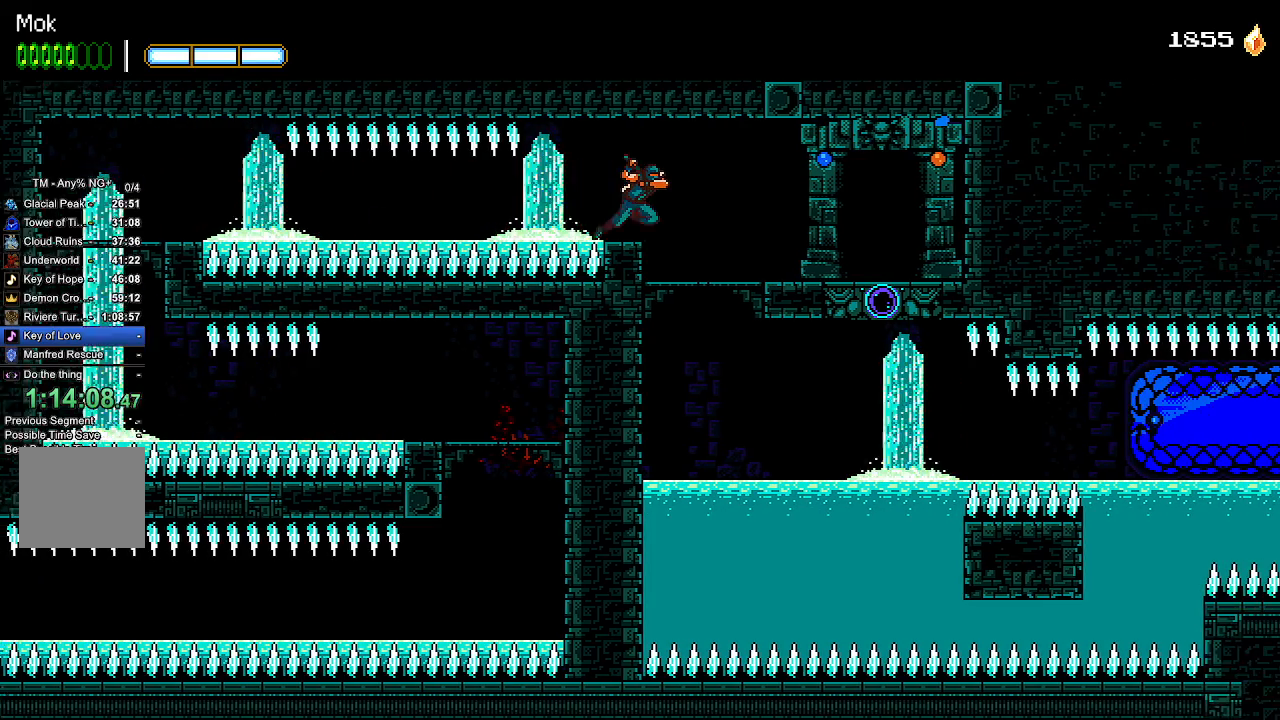
{"dt_ms": 500, "buttons": ["R2", "DPAD_DOWN"], "left_stick": "center", "right_stick": "center", "events": [[267, "DPAD_RIGHT", "up"], [400, "CROSS", "down"], [400, "DPAD_DOWN", "down"], [500, "CROSS", "up"]]}
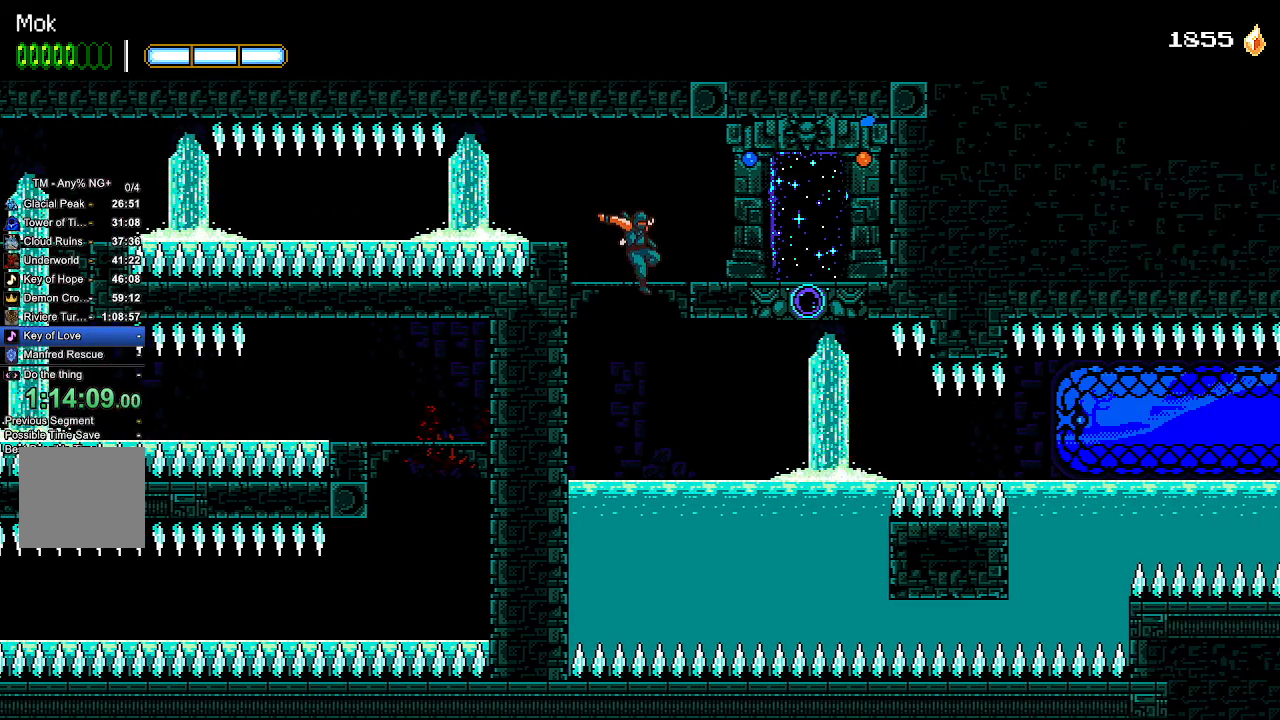
{"dt_ms": 500, "buttons": ["R2", "DPAD_RIGHT"], "left_stick": "center", "right_stick": "center", "events": [[33, "DPAD_DOWN", "up"], [200, "DPAD_RIGHT", "down"]]}
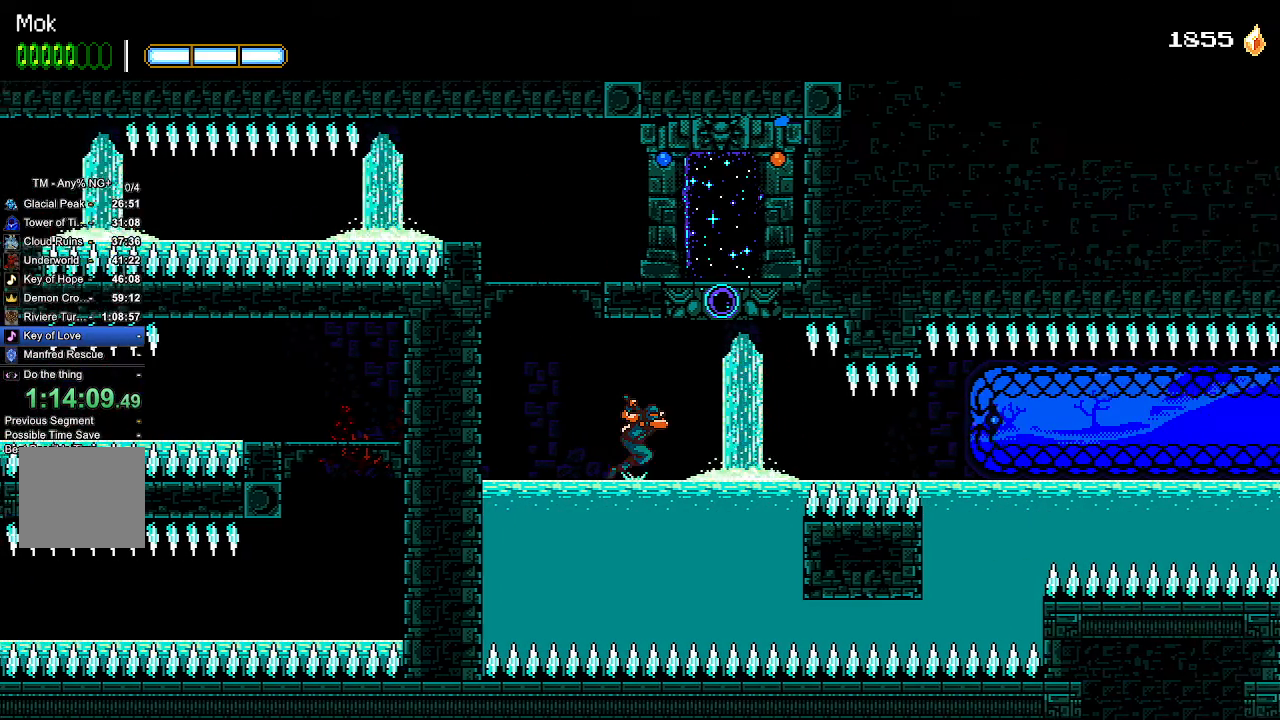
{"dt_ms": 500, "buttons": ["R2", "DPAD_RIGHT"], "left_stick": "center", "right_stick": "center", "events": []}
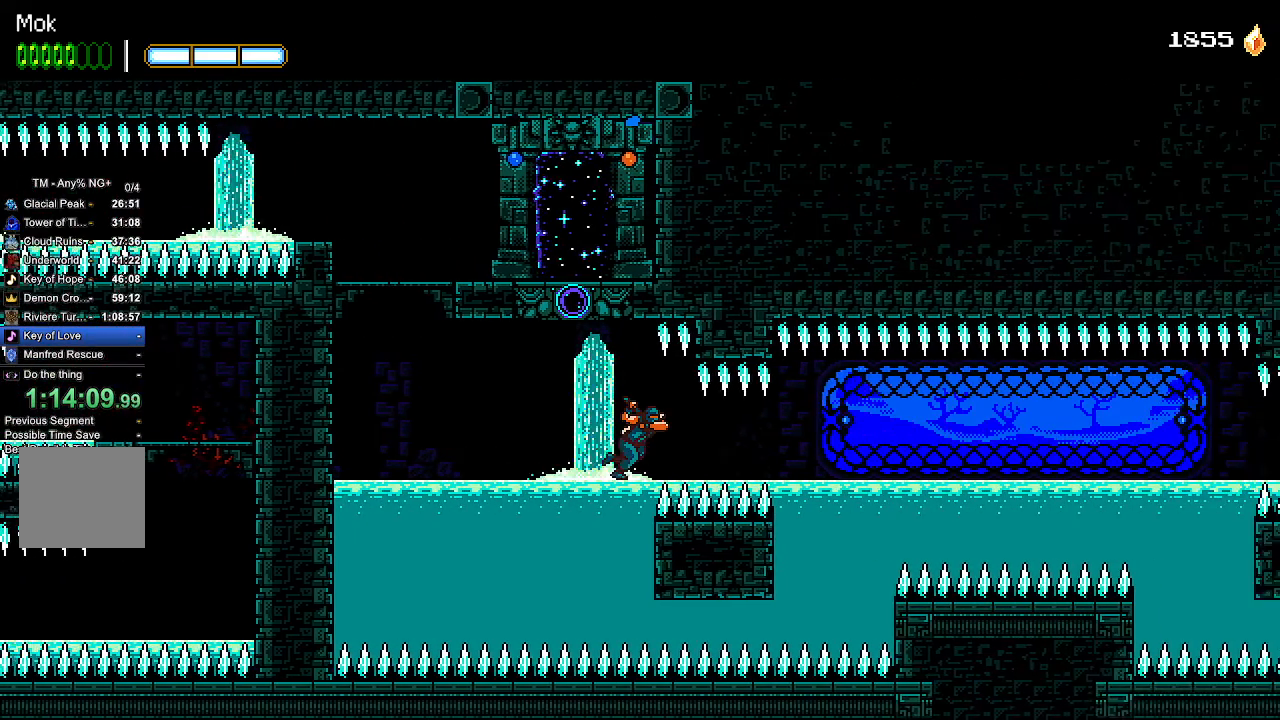
{"dt_ms": 500, "buttons": ["R1", "R2", "DPAD_RIGHT"], "left_stick": "center", "right_stick": "center", "events": [[100, "R1", "down"]]}
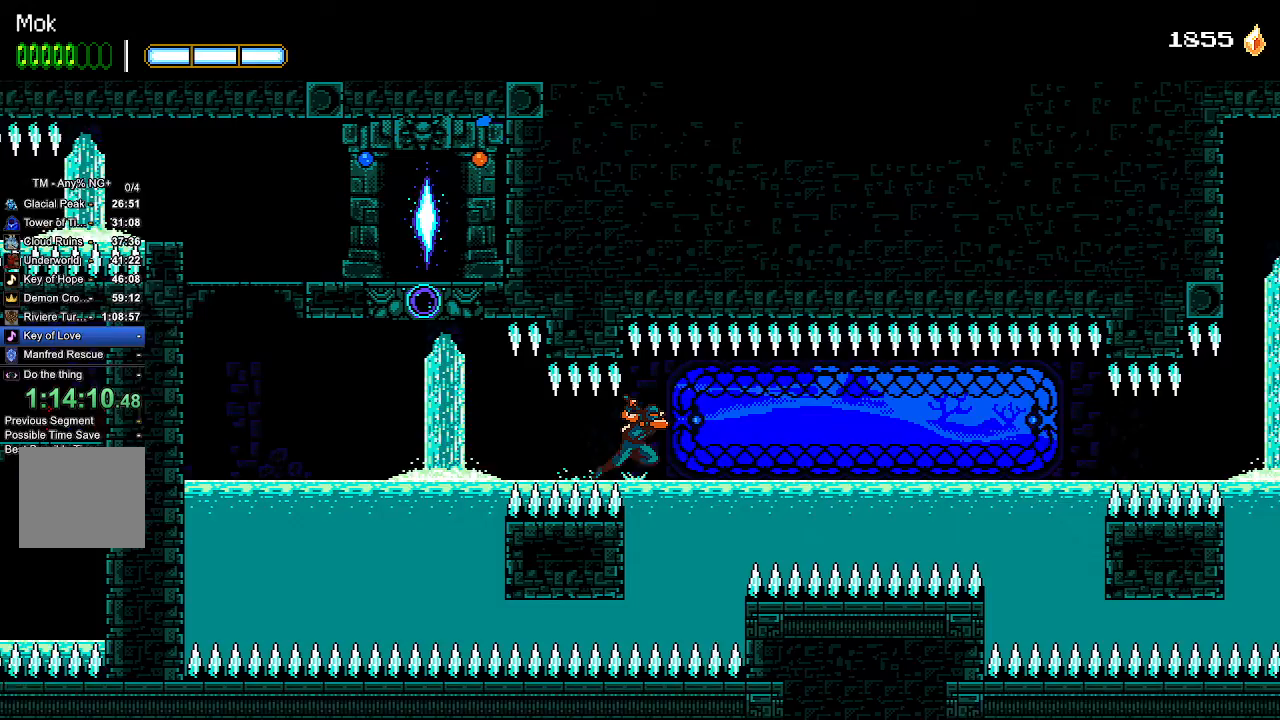
{"dt_ms": 500, "buttons": ["R2", "DPAD_RIGHT"], "left_stick": "center", "right_stick": "center", "events": [[200, "R1", "up"]]}
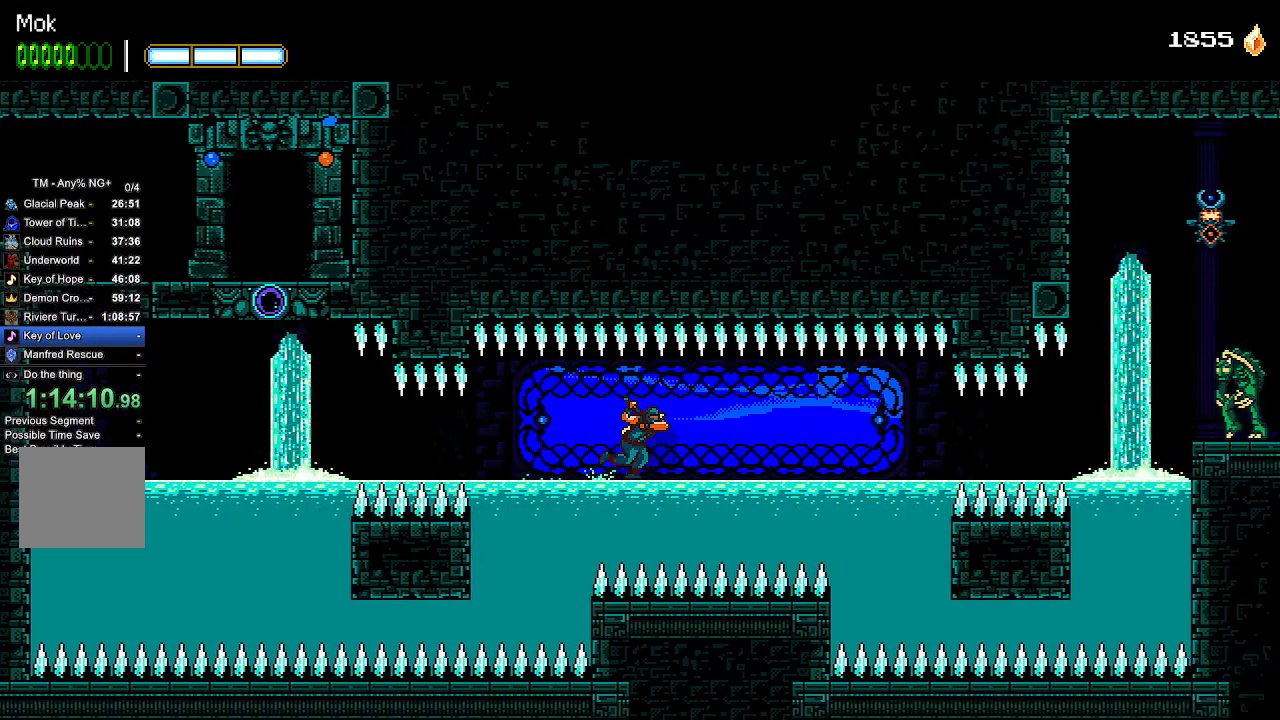
{"dt_ms": 500, "buttons": ["R2", "DPAD_RIGHT"], "left_stick": "center", "right_stick": "center", "events": []}